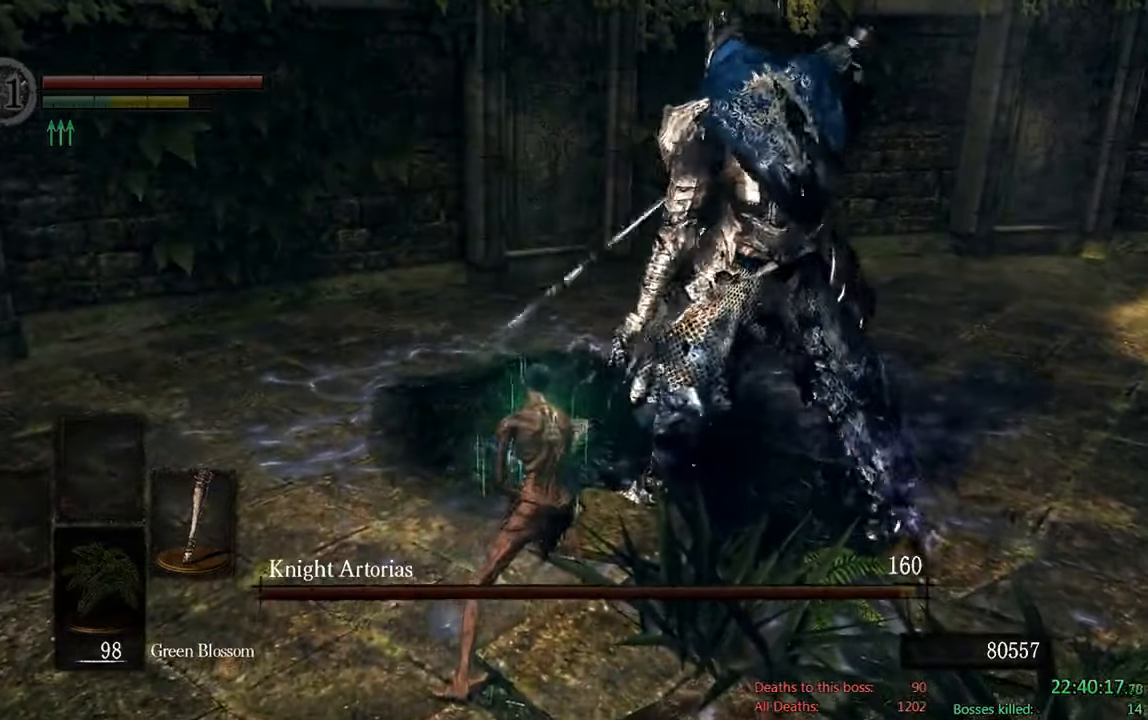
Gameplay with a controller (Xbox layout); each line is a JSON object with the inputs held at the frame after it (dt_ms = milliseconds from this image to that frame). "events" lists button and stick changes between this image and that frame as [ms after this image, input, new state], when the widget could be followed in between.
{"dt_ms": 500, "buttons": ["B"], "left_stick": "down", "right_stick": "center", "events": [[134, "right_stick", "up-right"], [267, "right_stick", "center"]]}
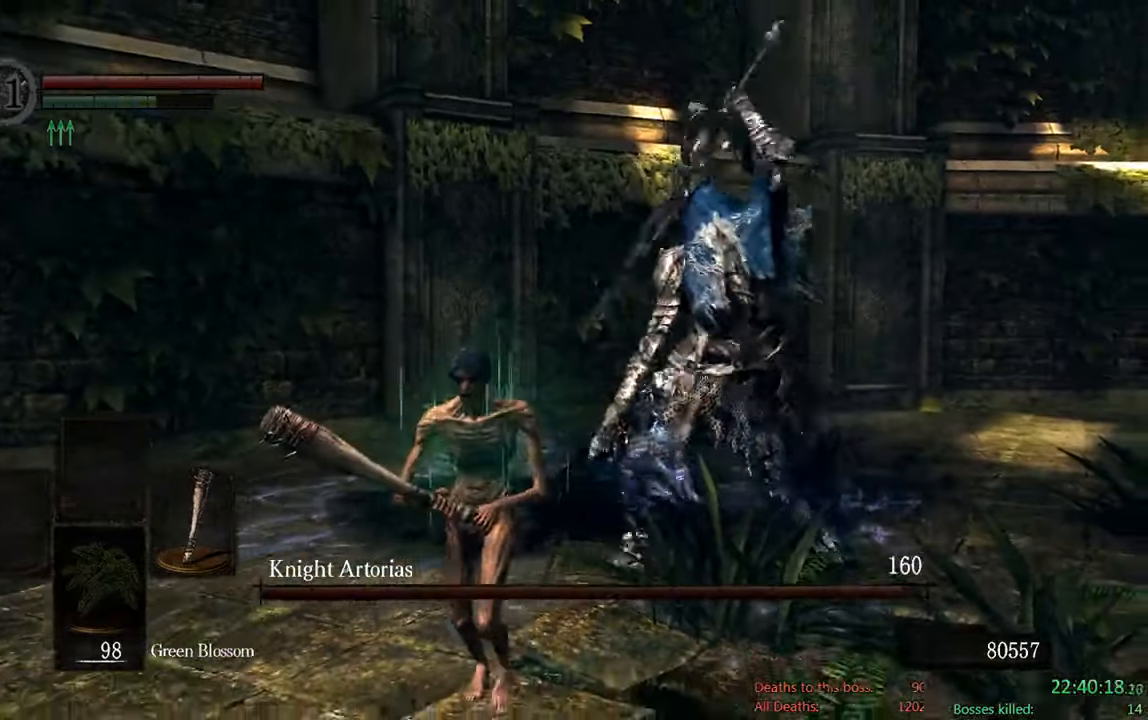
{"dt_ms": 500, "buttons": ["B"], "left_stick": "down", "right_stick": "center", "events": []}
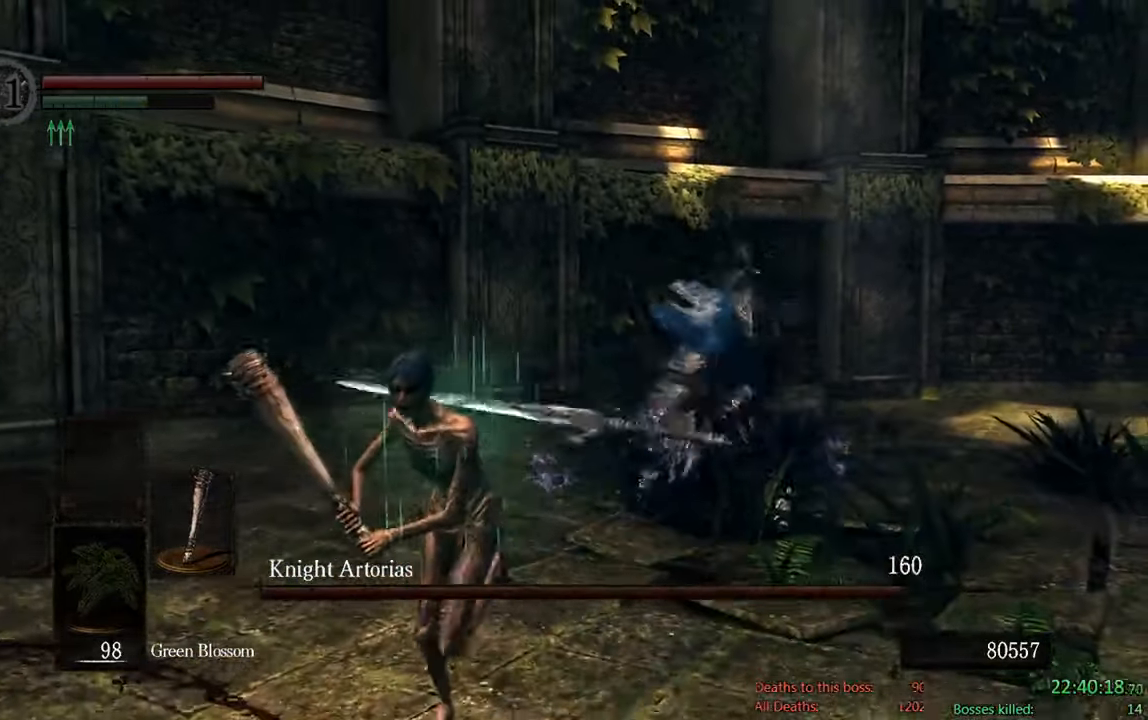
{"dt_ms": 500, "buttons": [], "left_stick": "down", "right_stick": "right"}
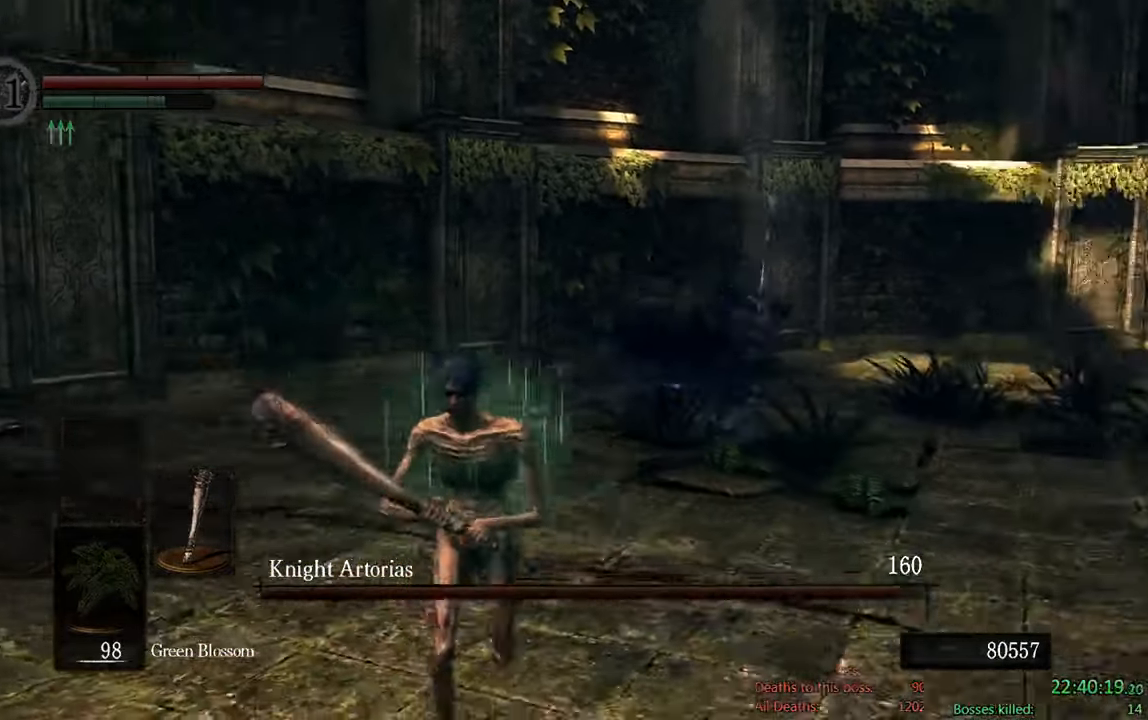
{"dt_ms": 500, "buttons": ["B"], "left_stick": "down", "right_stick": "center", "events": [[50, "right_stick", "center"], [267, "right_stick", "up-left"], [434, "right_stick", "center"], [484, "B", "down"]]}
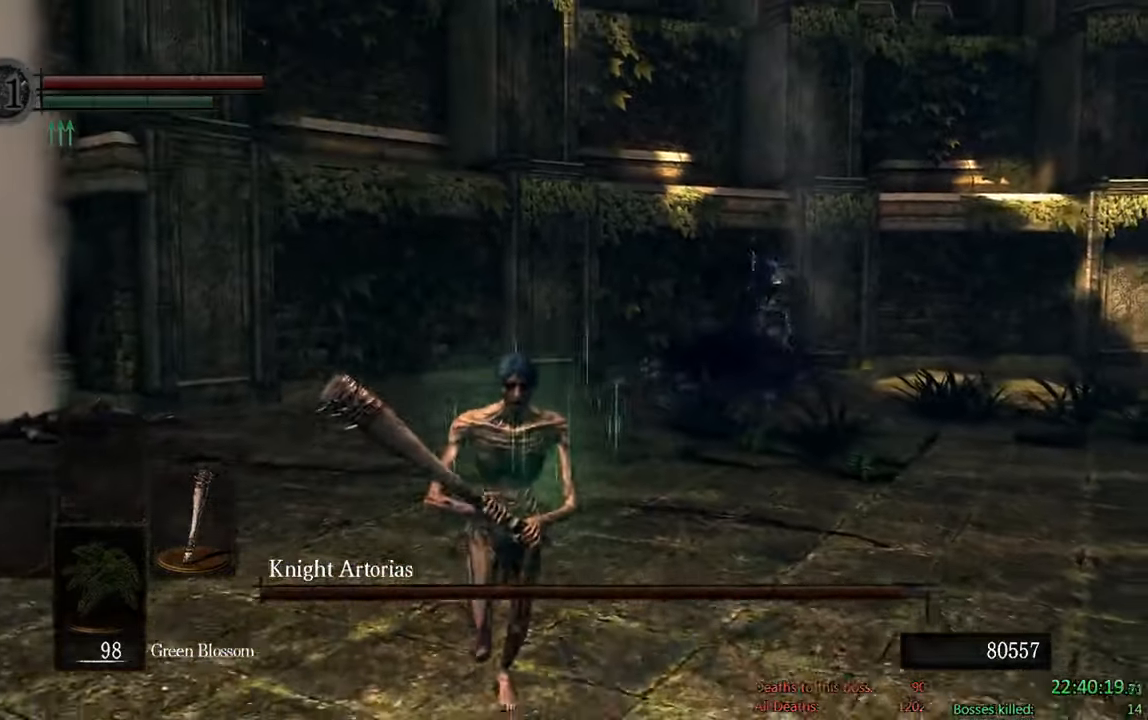
{"dt_ms": 500, "buttons": ["B"], "left_stick": "down", "right_stick": "center", "events": []}
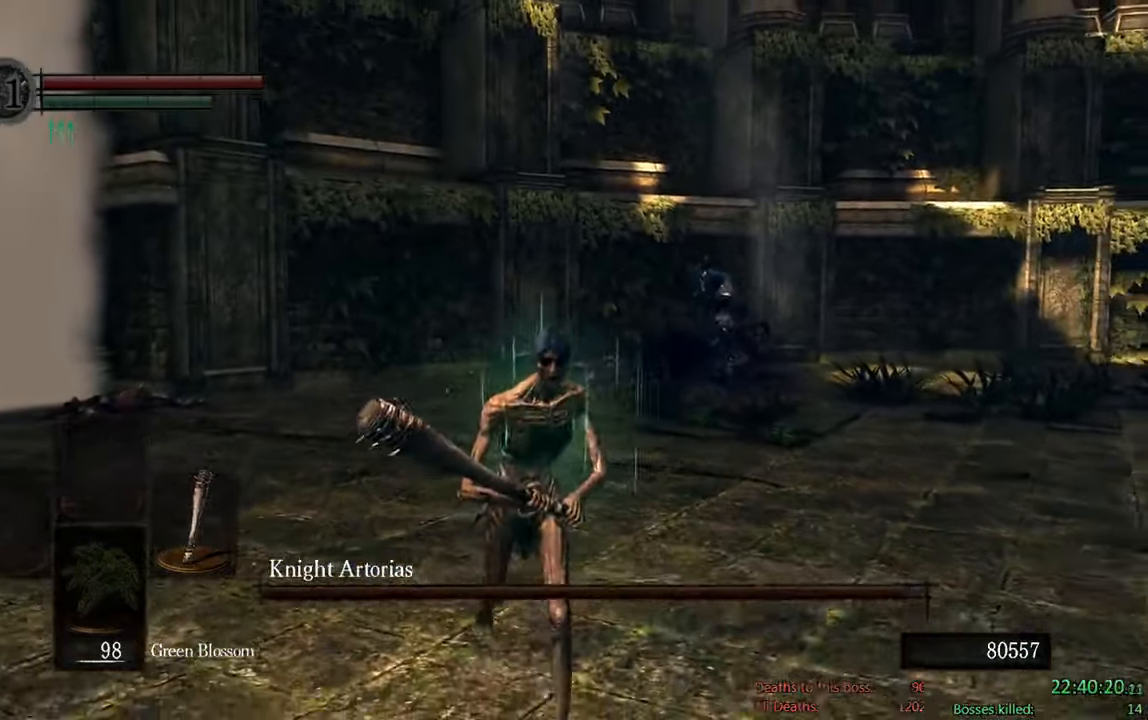
{"dt_ms": 500, "buttons": ["B"], "left_stick": "down", "right_stick": "center", "events": [[200, "right_stick", "left"], [334, "right_stick", "center"]]}
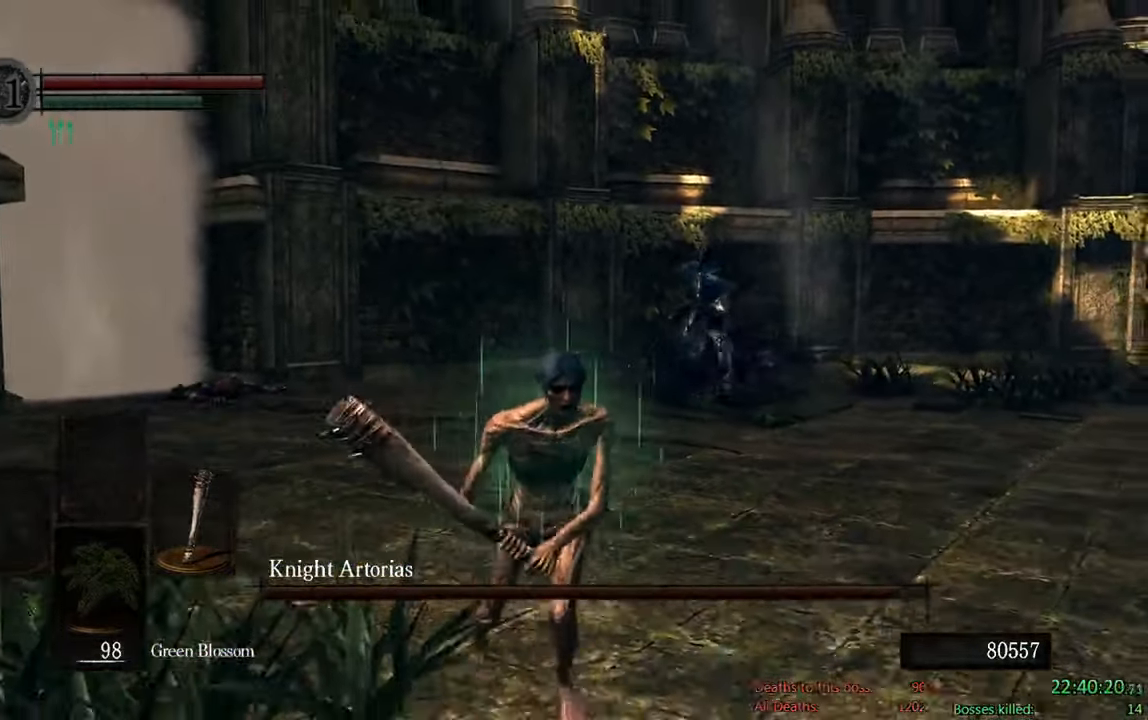
{"dt_ms": 500, "buttons": ["B"], "left_stick": "down", "right_stick": "center", "events": [[50, "right_stick", "left"], [184, "right_stick", "center"]]}
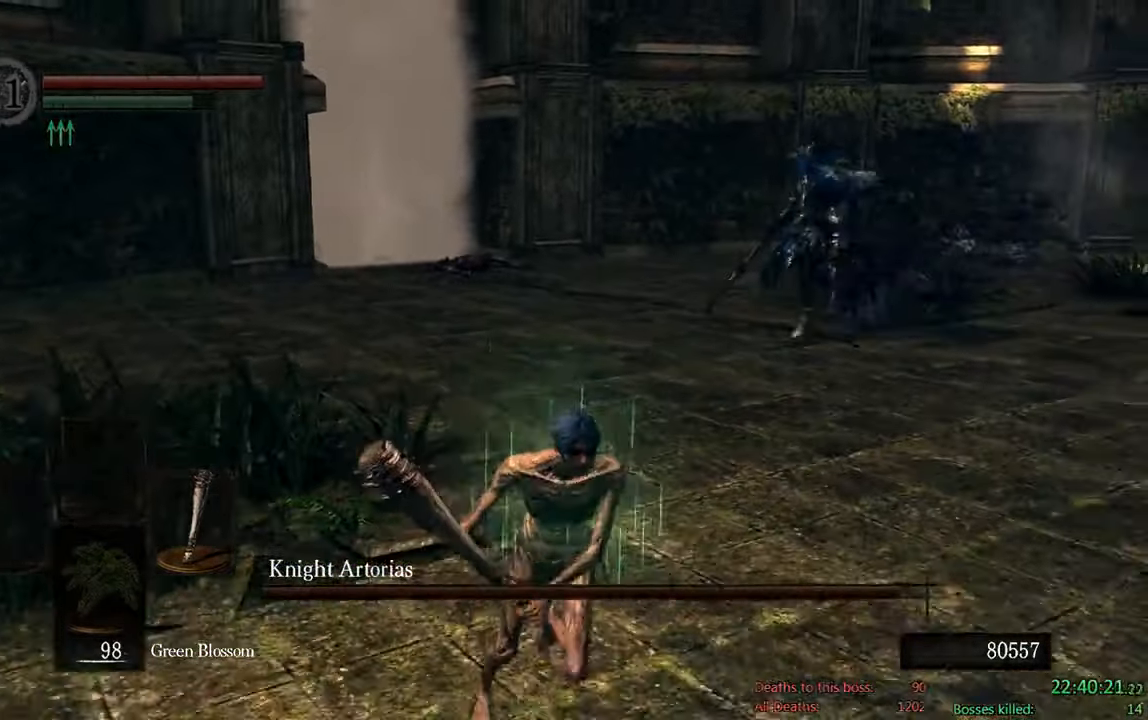
{"dt_ms": 500, "buttons": ["B"], "left_stick": "up", "right_stick": "center", "events": [[33, "left_stick", "down-right"], [166, "left_stick", "right"], [266, "left_stick", "up-right"], [416, "left_stick", "up"]]}
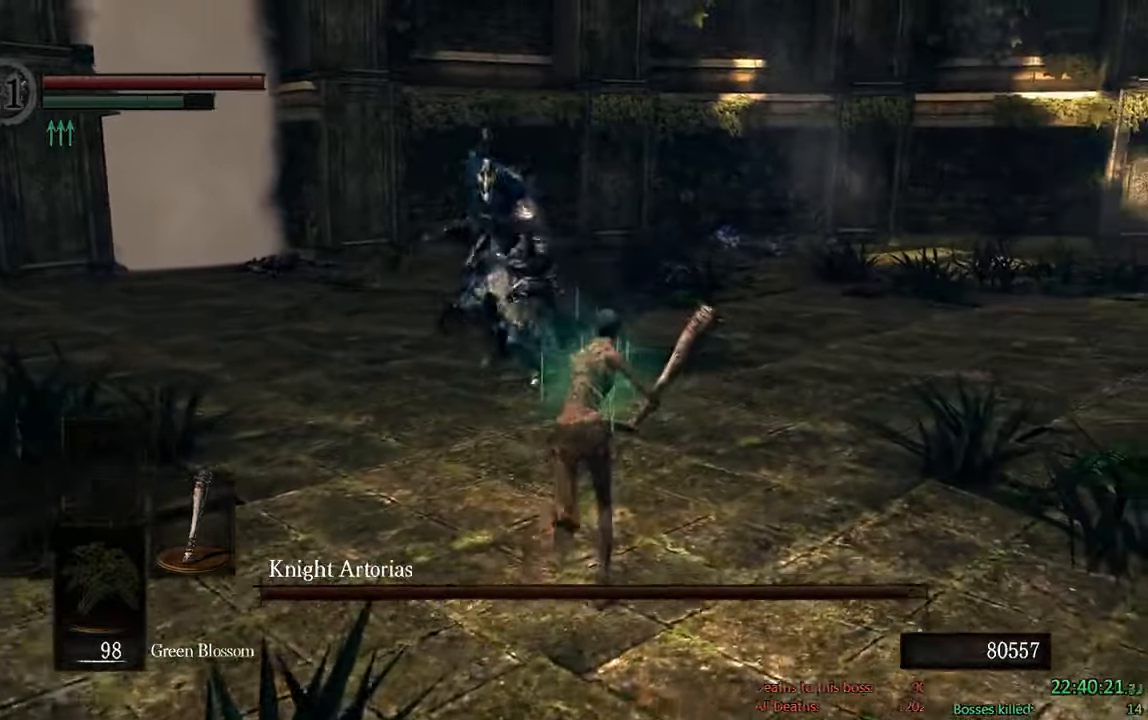
{"dt_ms": 500, "buttons": ["B"], "left_stick": "up", "right_stick": "center", "events": []}
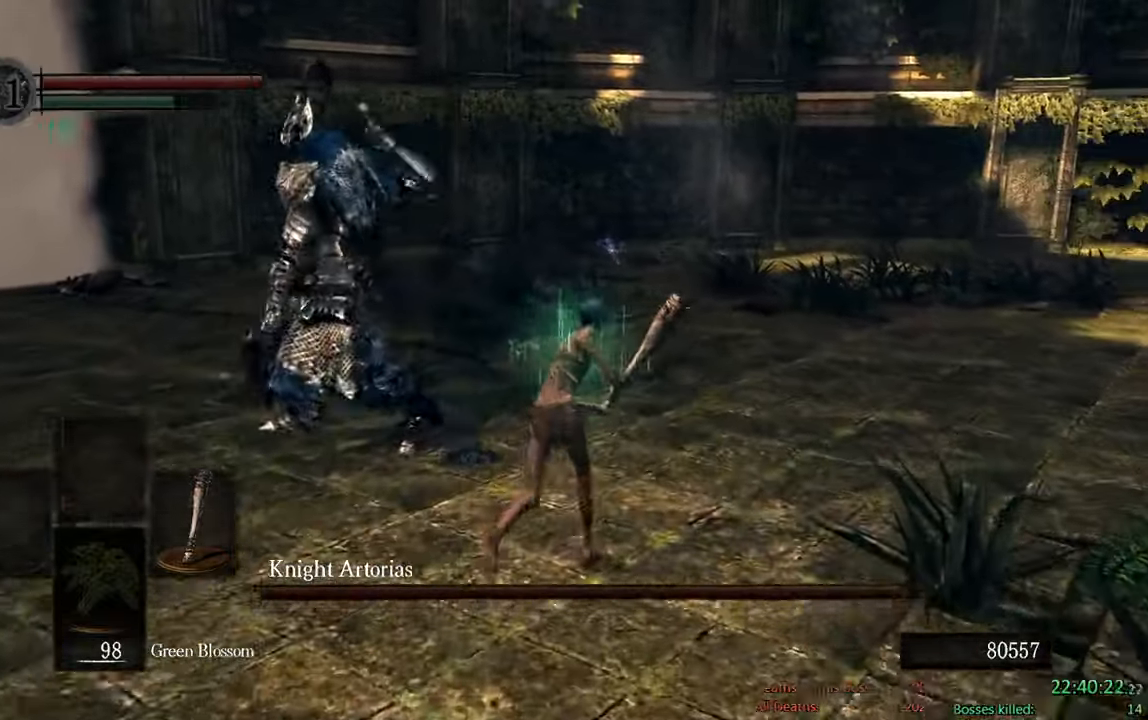
{"dt_ms": 500, "buttons": ["B"], "left_stick": "left", "right_stick": "down-right", "events": [[433, "right_stick", "down-right"], [483, "left_stick", "left"]]}
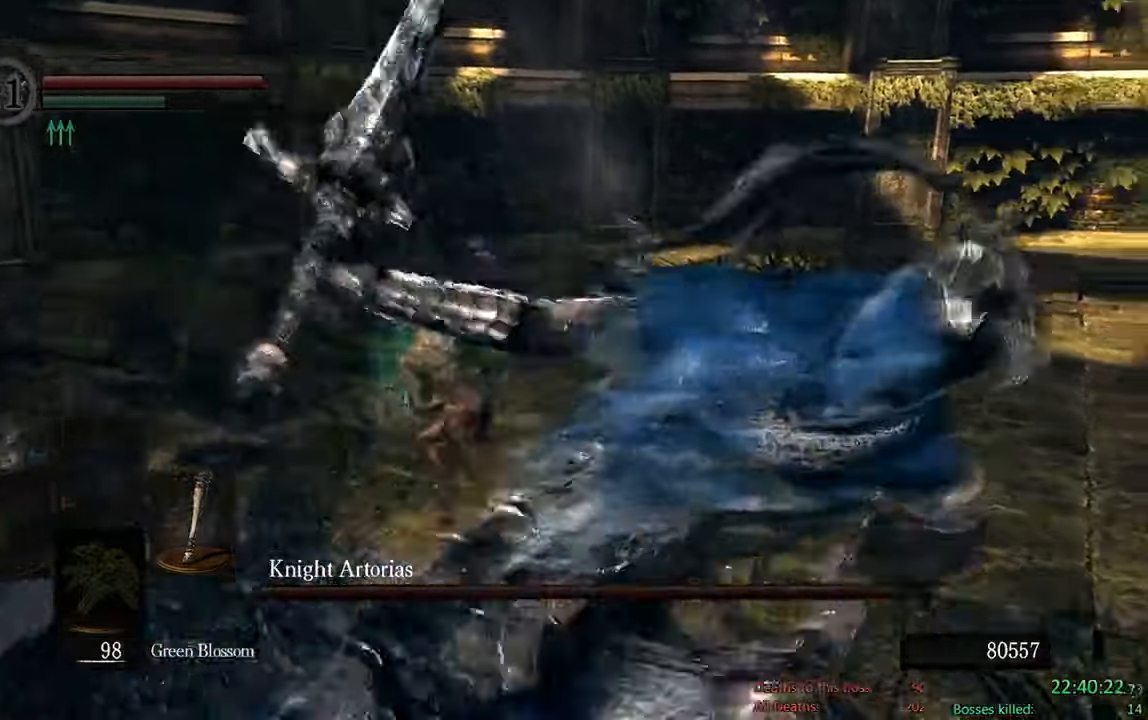
{"dt_ms": 500, "buttons": ["B"], "left_stick": "up-right", "right_stick": "center", "events": [[66, "left_stick", "down-left"], [200, "left_stick", "down-right"], [283, "left_stick", "right"], [400, "right_stick", "center"], [416, "left_stick", "up-right"]]}
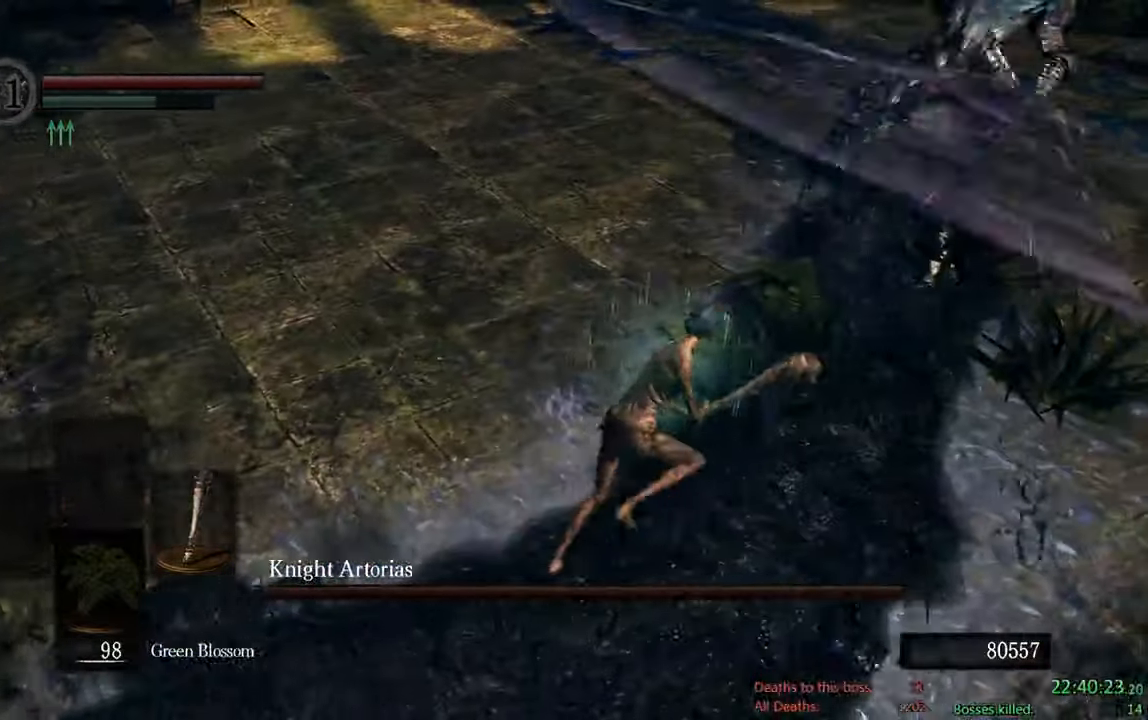
{"dt_ms": 500, "buttons": ["B"], "left_stick": "up", "right_stick": "center", "events": [[183, "R1", "down"], [216, "left_stick", "up"], [416, "R1", "up"]]}
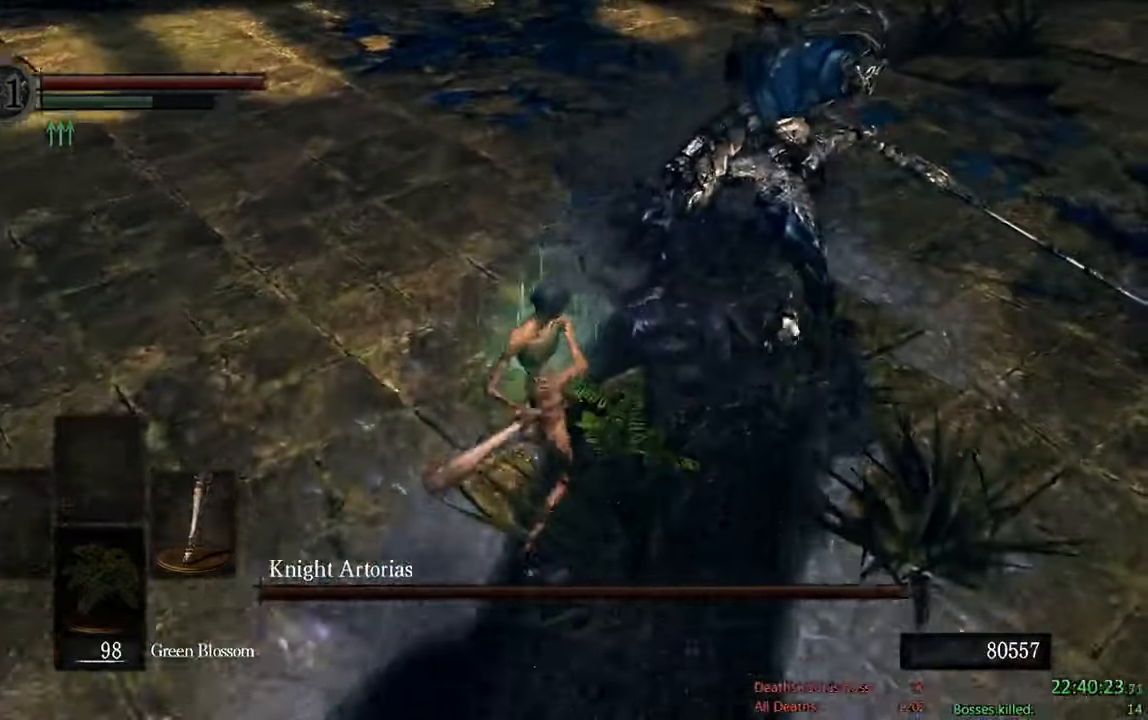
{"dt_ms": 500, "buttons": ["B"], "left_stick": "up-left", "right_stick": "center"}
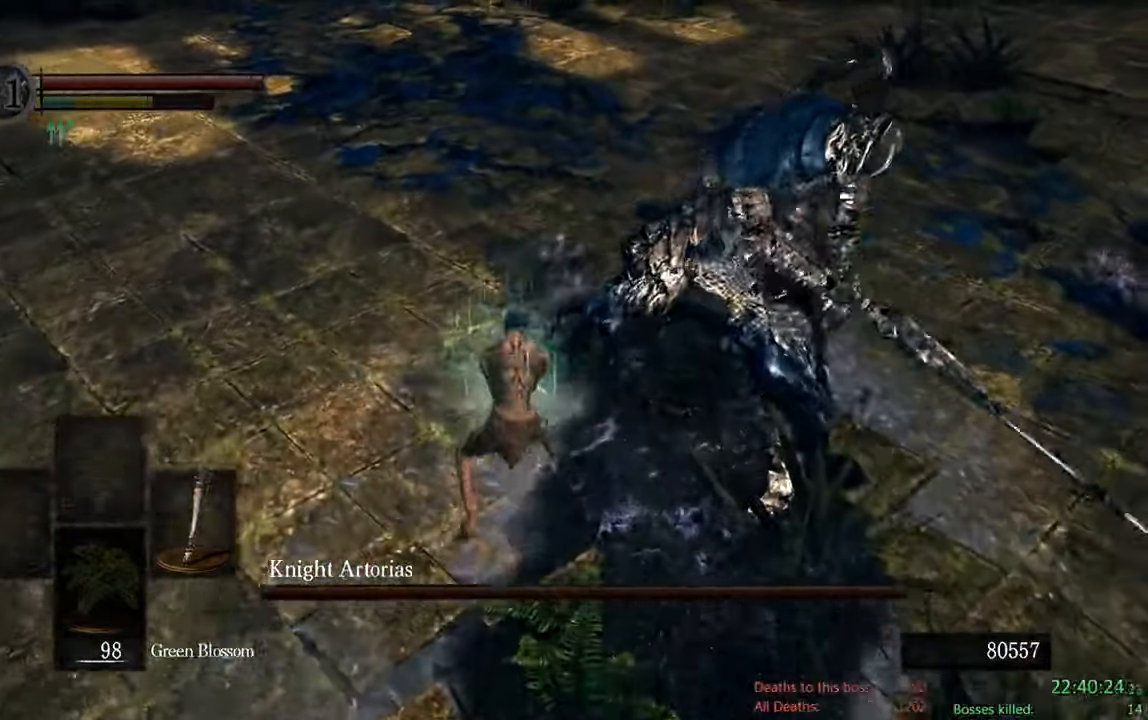
{"dt_ms": 500, "buttons": ["B"], "left_stick": "left", "right_stick": "right", "events": [[200, "left_stick", "left"], [433, "right_stick", "right"]]}
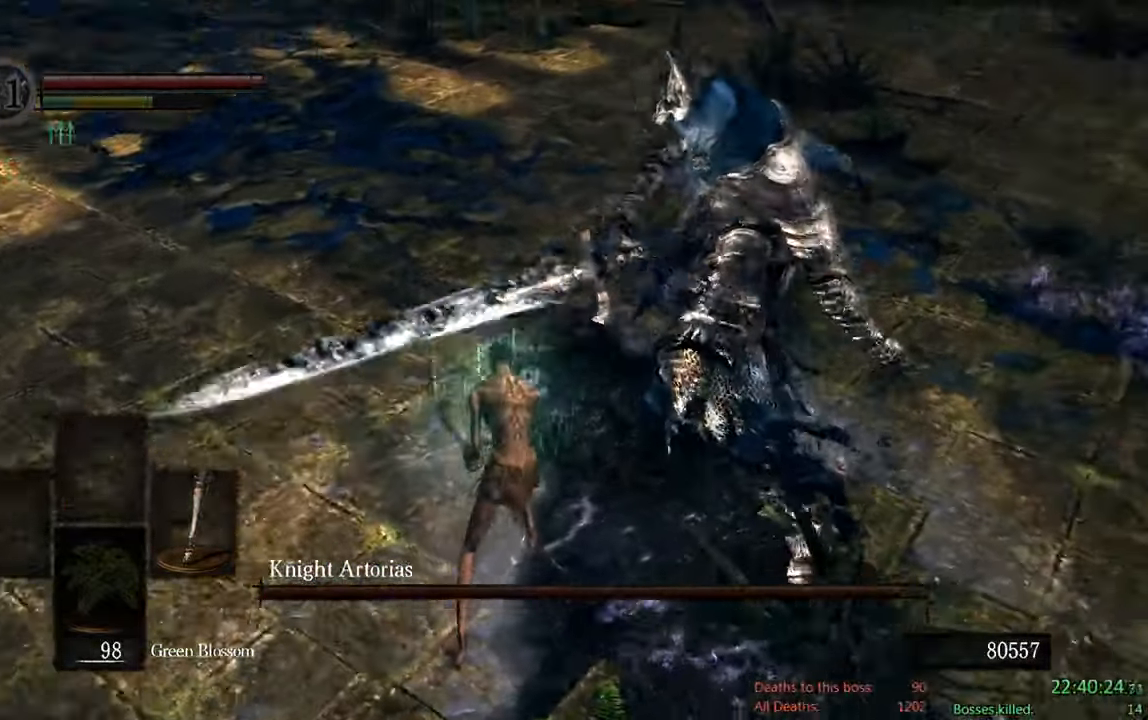
{"dt_ms": 500, "buttons": ["B"], "left_stick": "down-left", "right_stick": "center", "events": [[33, "left_stick", "down-left"], [133, "right_stick", "center"]]}
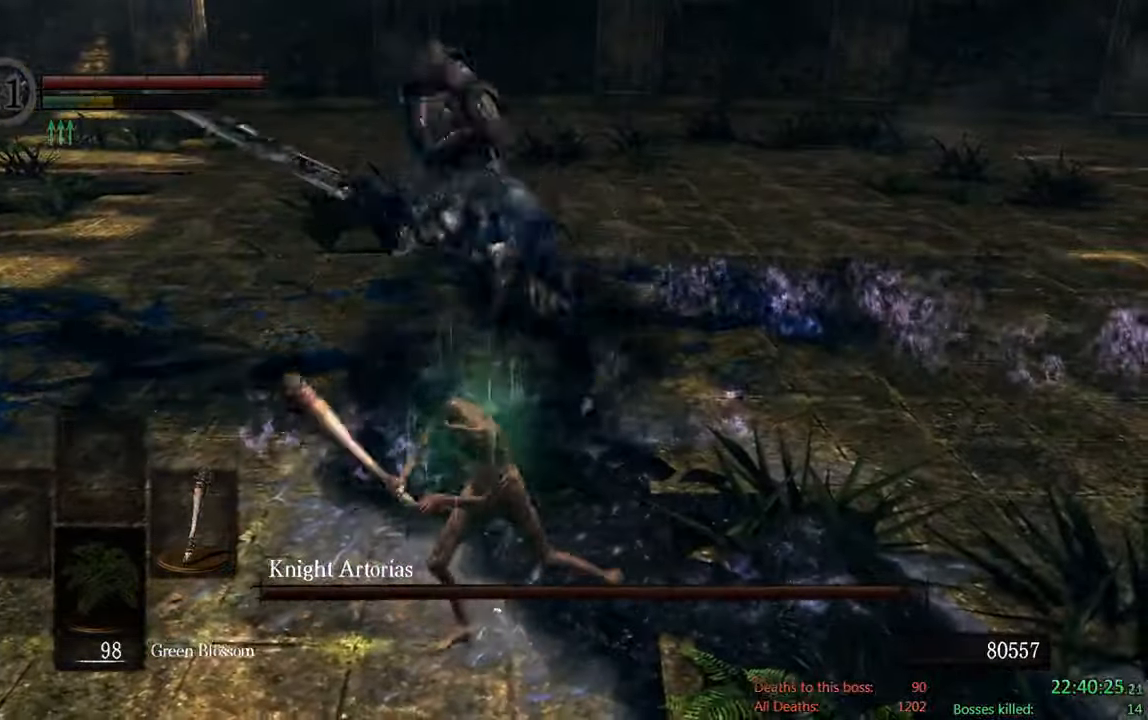
{"dt_ms": 500, "buttons": ["B"], "left_stick": "down-left", "right_stick": "center", "events": [[166, "right_stick", "up-left"], [333, "right_stick", "center"]]}
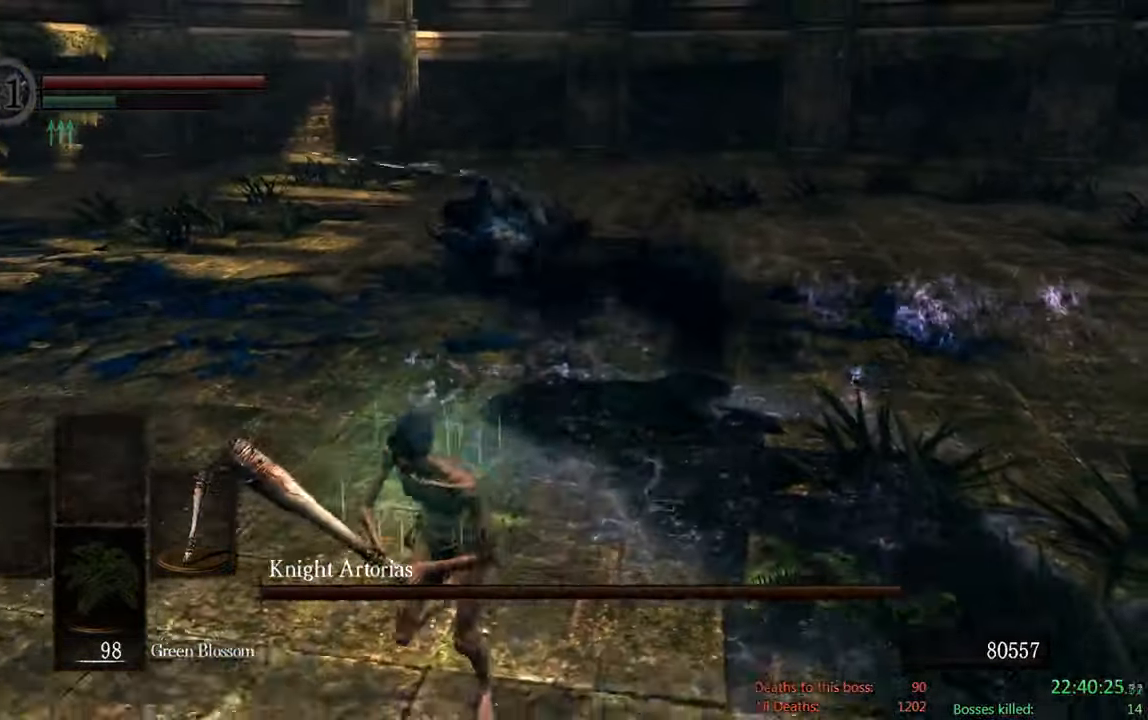
{"dt_ms": 500, "buttons": [], "left_stick": "down-left", "right_stick": "center", "events": [[50, "B", "up"]]}
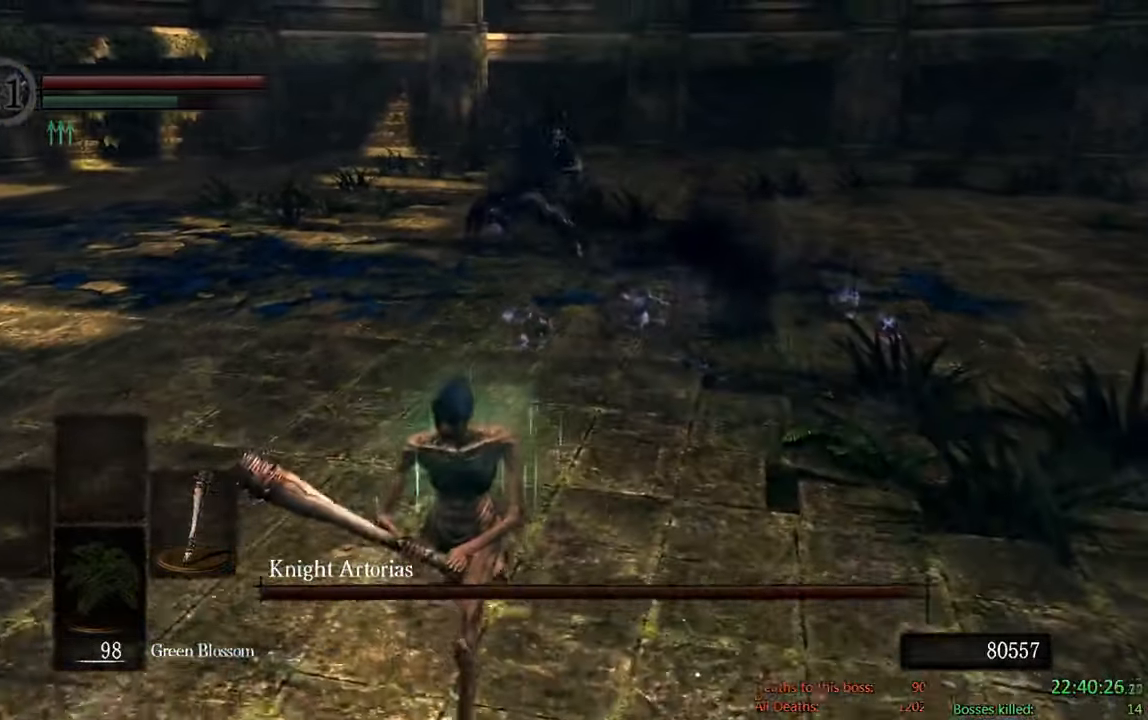
{"dt_ms": 500, "buttons": ["B"], "left_stick": "down", "right_stick": "center", "events": [[150, "left_stick", "down"], [250, "B", "down"], [250, "right_stick", "up"], [350, "right_stick", "center"]]}
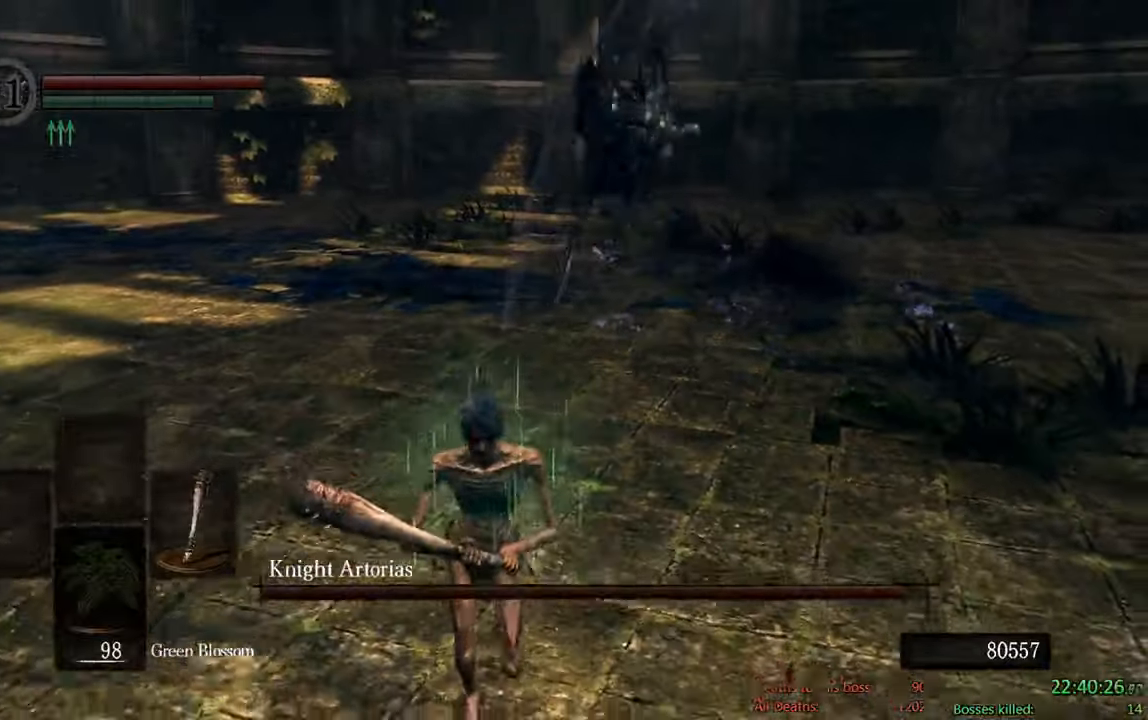
{"dt_ms": 1000, "buttons": ["B"], "left_stick": "up", "right_stick": "center", "events": [[517, "right_stick", "down"], [617, "left_stick", "down-right"], [800, "left_stick", "up-right"], [967, "right_stick", "center"], [983, "left_stick", "up"]]}
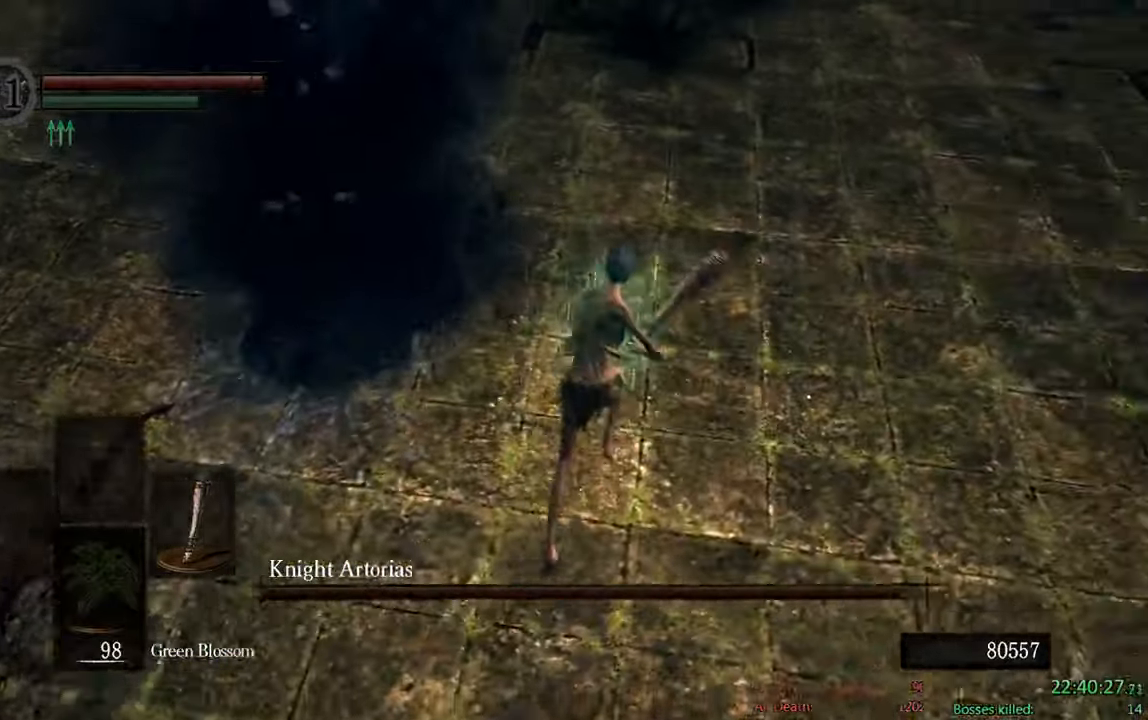
{"dt_ms": 500, "buttons": ["B"], "left_stick": "up", "right_stick": "center", "events": [[17, "right_stick", "up-left"], [100, "right_stick", "center"]]}
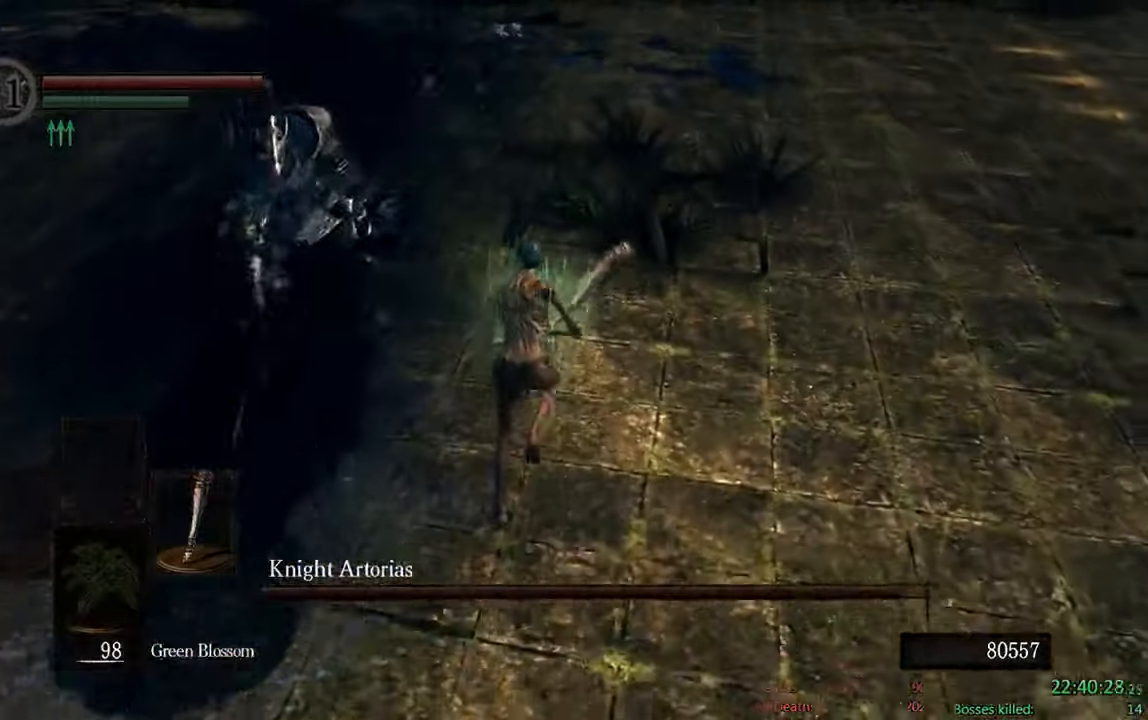
{"dt_ms": 500, "buttons": ["B"], "left_stick": "up-left", "right_stick": "center", "events": [[350, "left_stick", "up-left"]]}
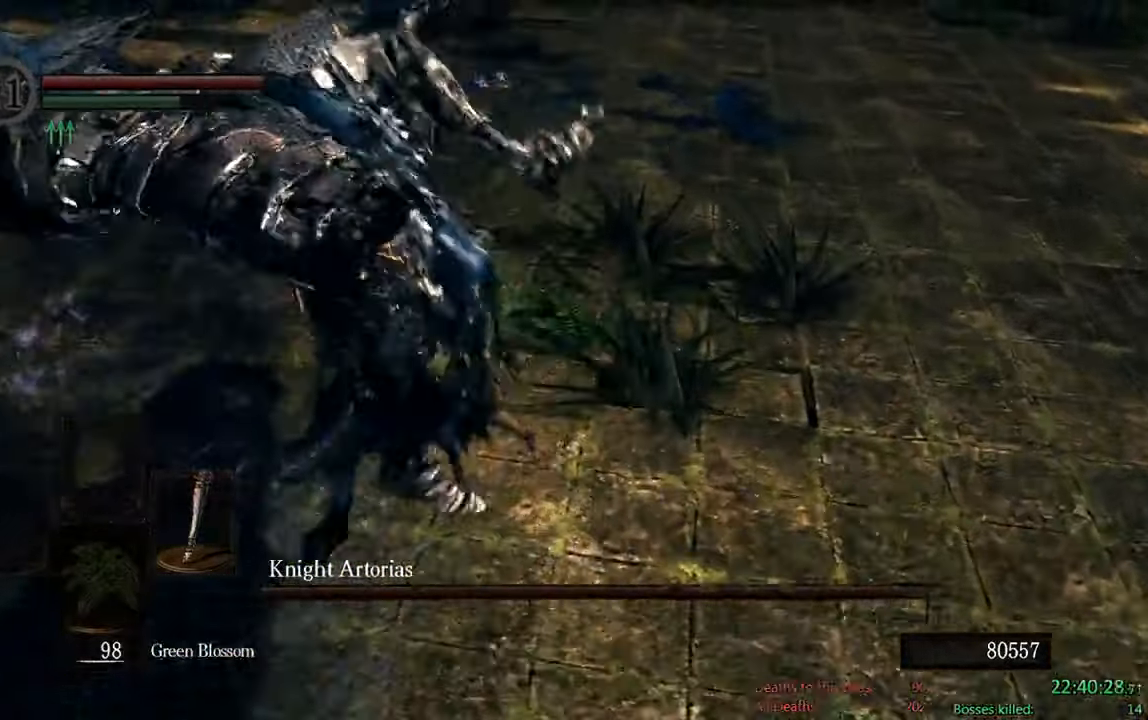
{"dt_ms": 500, "buttons": ["B"], "left_stick": "left", "right_stick": "center", "events": [[250, "left_stick", "left"]]}
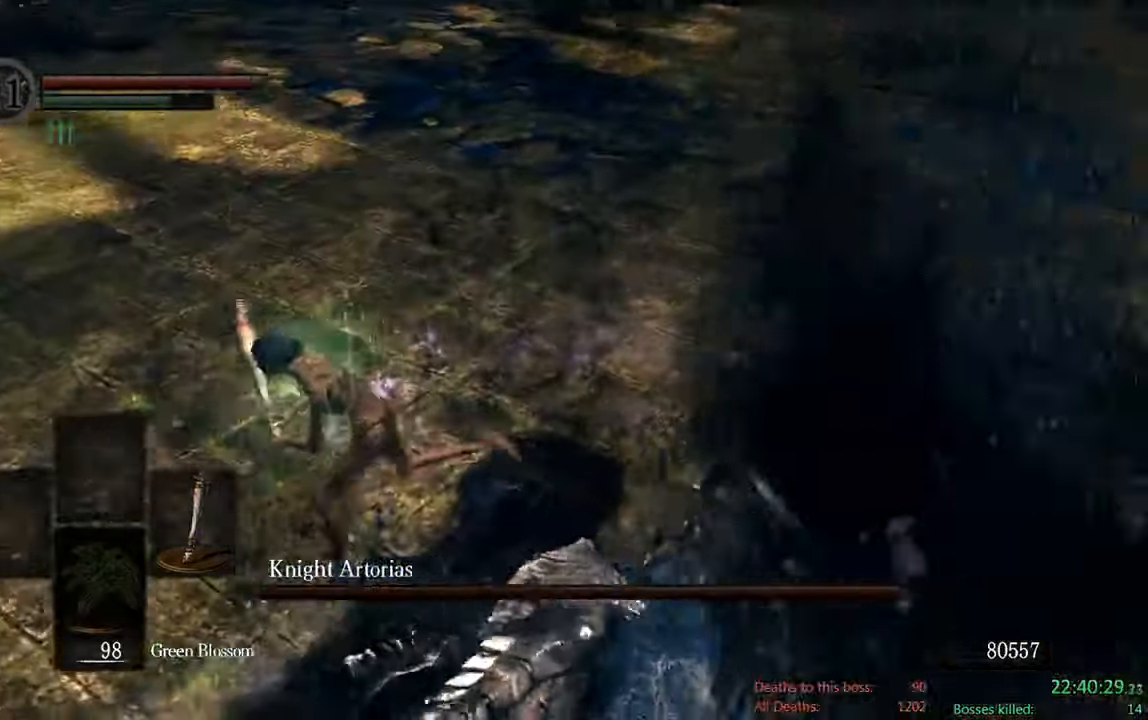
{"dt_ms": 1000, "buttons": [], "left_stick": "down-right", "right_stick": "center"}
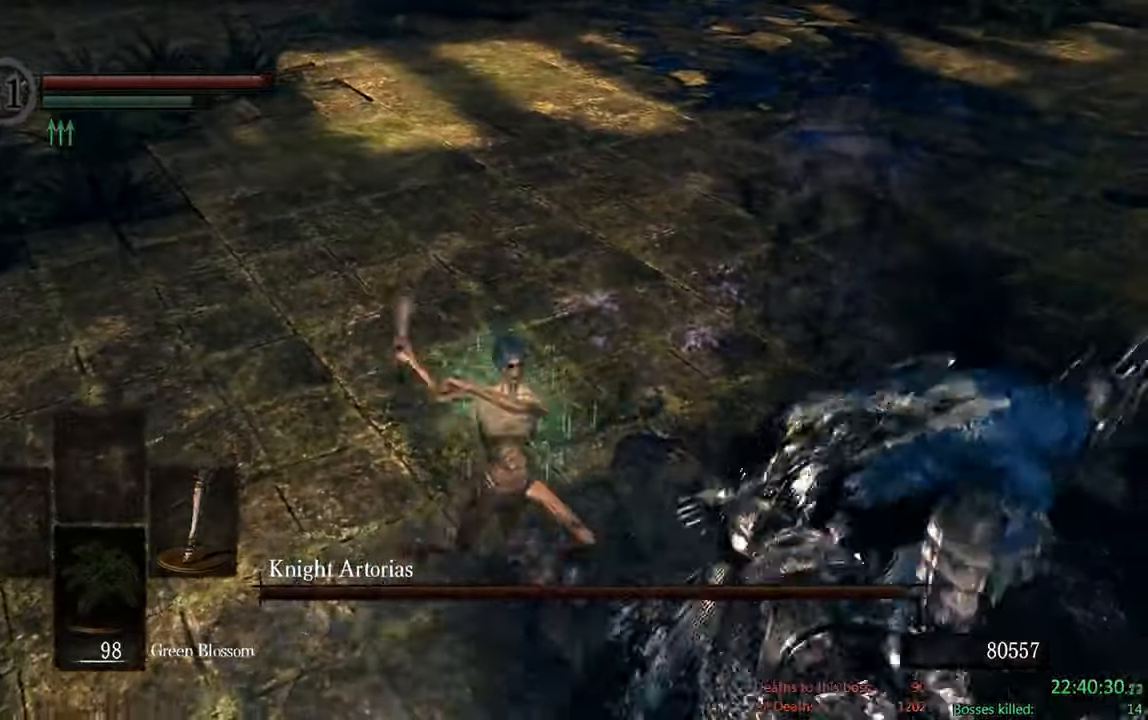
{"dt_ms": 500, "buttons": ["B"], "left_stick": "right", "right_stick": "center", "events": [[317, "B", "down"], [450, "left_stick", "right"]]}
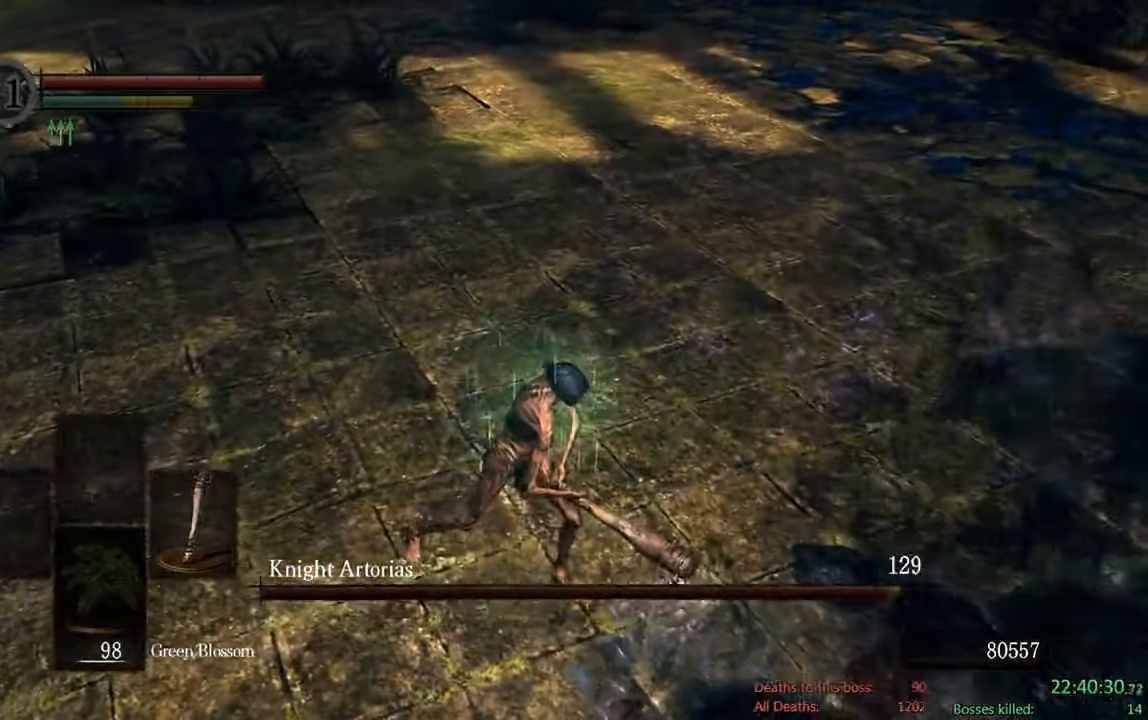
{"dt_ms": 500, "buttons": ["B"], "left_stick": "left", "right_stick": "right", "events": [[83, "left_stick", "up-right"], [233, "right_stick", "right"], [267, "left_stick", "up-left"], [450, "left_stick", "left"]]}
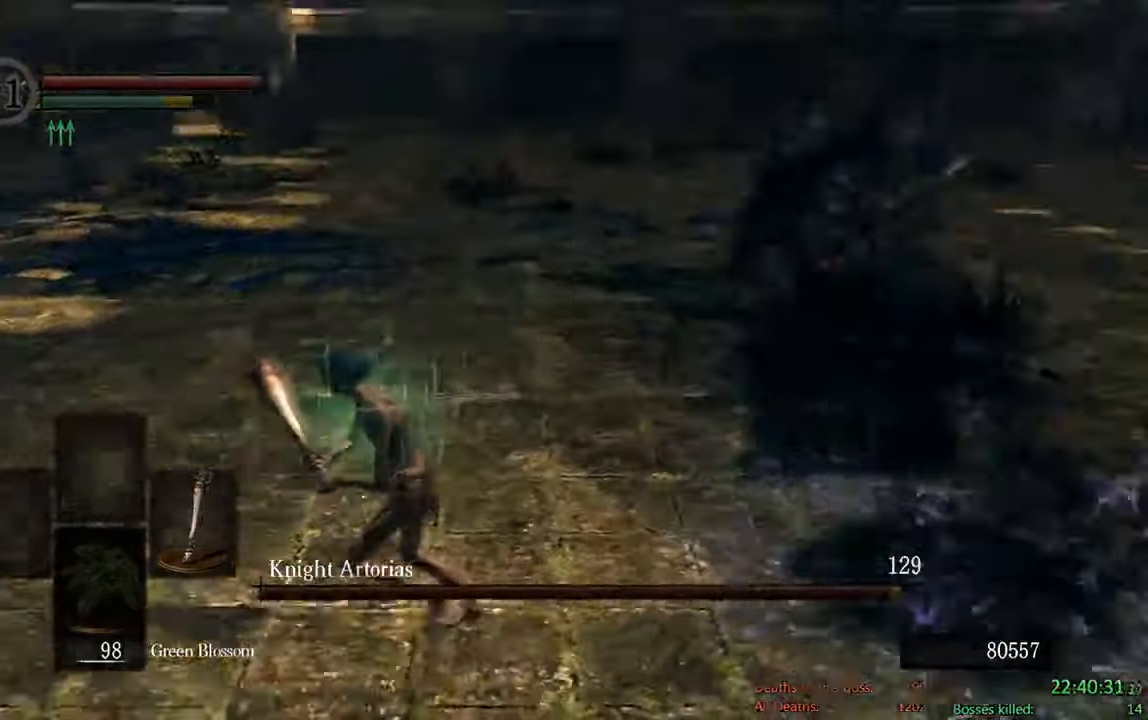
{"dt_ms": 500, "buttons": ["B"], "left_stick": "down-left", "right_stick": "center", "events": [[117, "right_stick", "center"], [167, "left_stick", "down-left"], [300, "right_stick", "right"], [484, "right_stick", "center"]]}
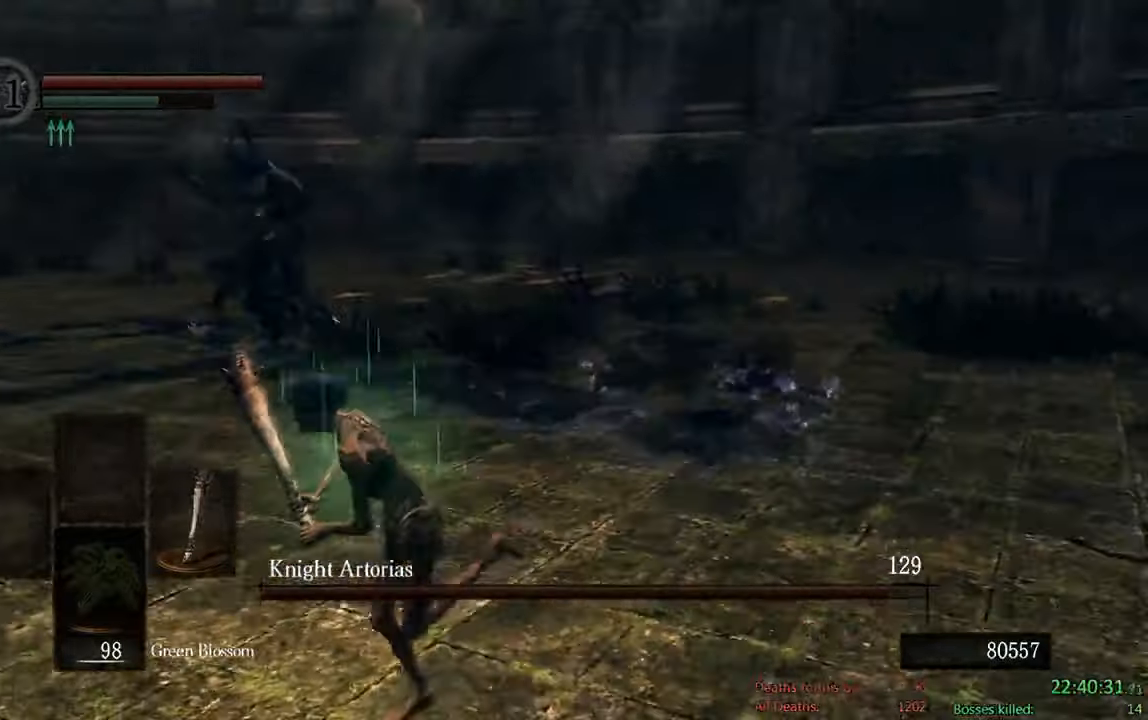
{"dt_ms": 1000, "buttons": ["B"], "left_stick": "down-left", "right_stick": "center", "events": [[134, "B", "up"], [584, "B", "down"], [817, "right_stick", "right"], [950, "right_stick", "center"]]}
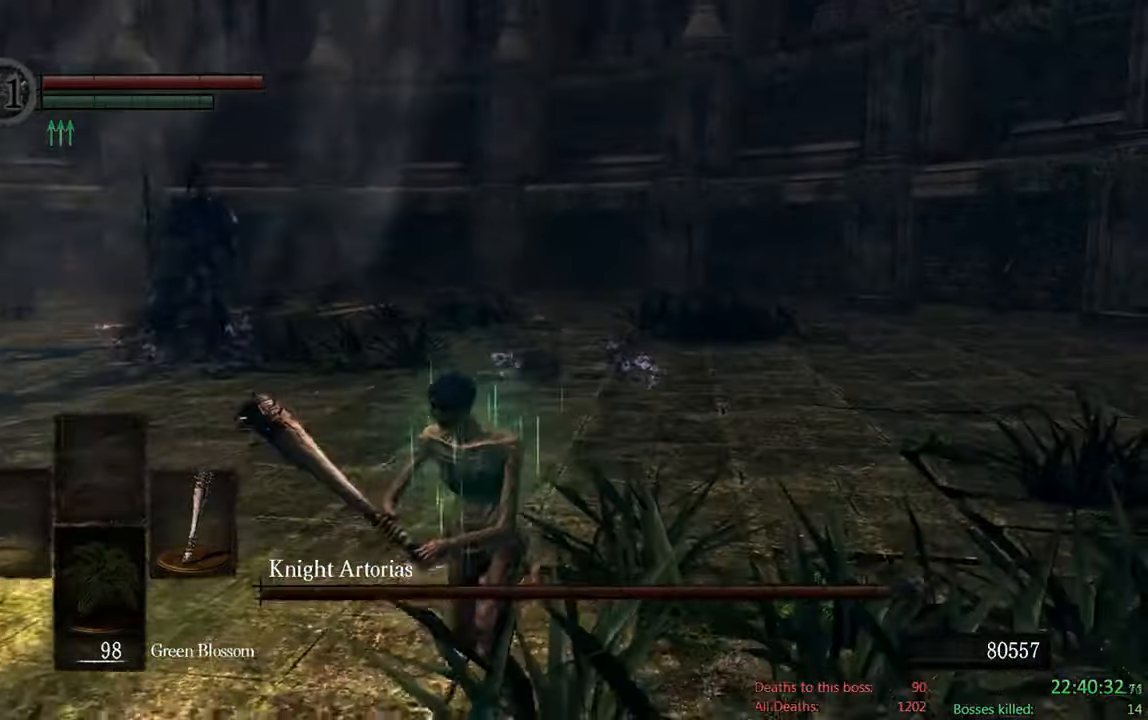
{"dt_ms": 500, "buttons": ["B"], "left_stick": "down-left", "right_stick": "right", "events": [[450, "right_stick", "right"]]}
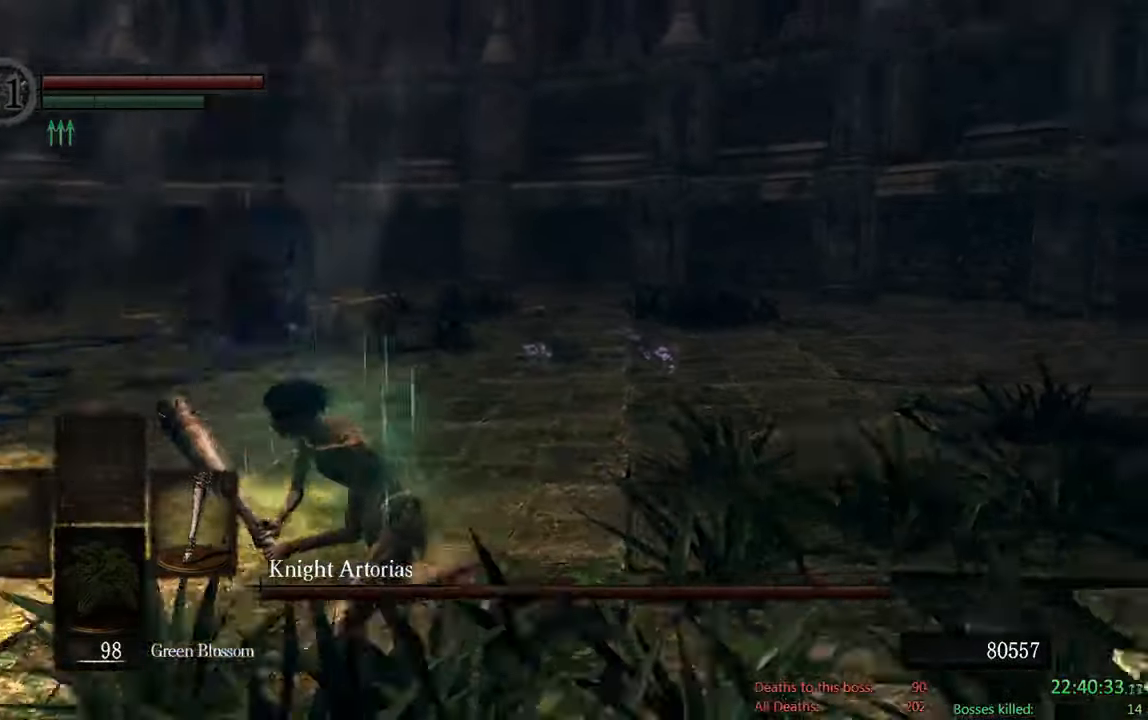
{"dt_ms": 500, "buttons": [], "left_stick": "down-left", "right_stick": "center"}